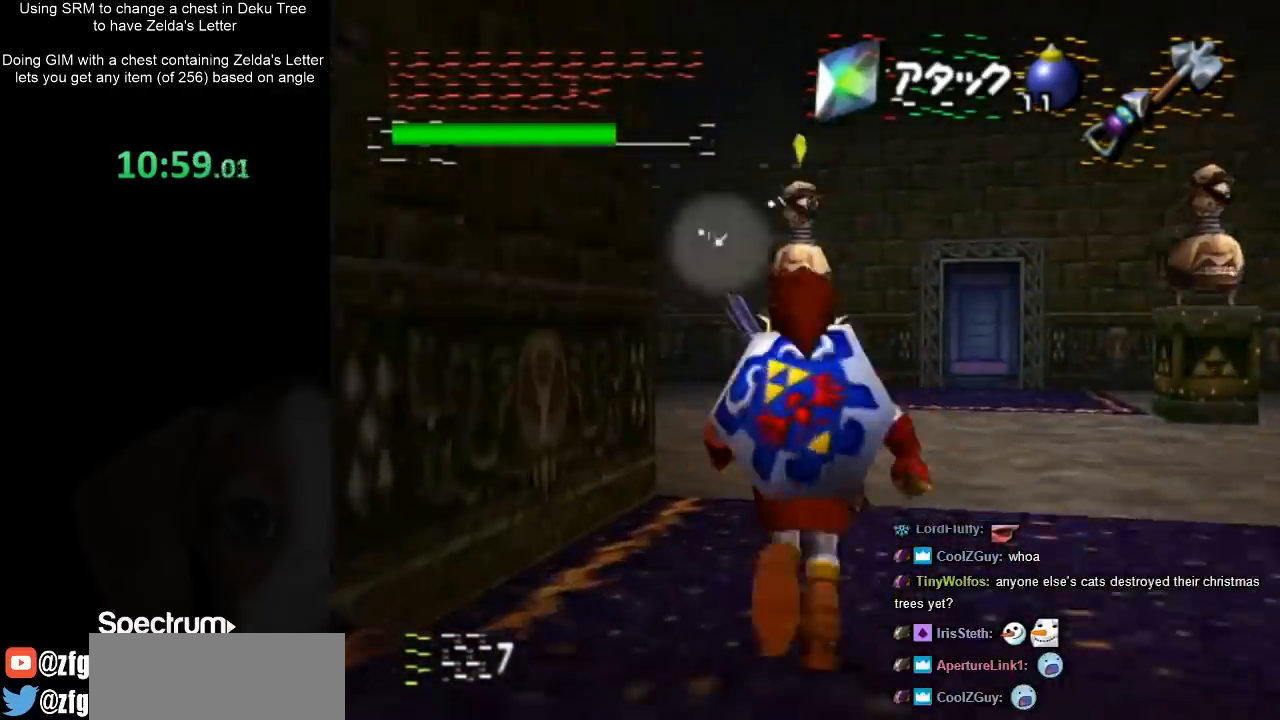
Gameplay with a controller (Nintendo layout); each line is a JSON object with the inputs held at the frame after it. "events" lists button and stick changes between this image and that frame as [ms after this image, input, new state], when the widget could be followed in between. Not read: L3 R3.
{"buttons": ["Y"], "left_stick": "up", "right_stick": "center", "events": [[433, "Y", "down"]]}
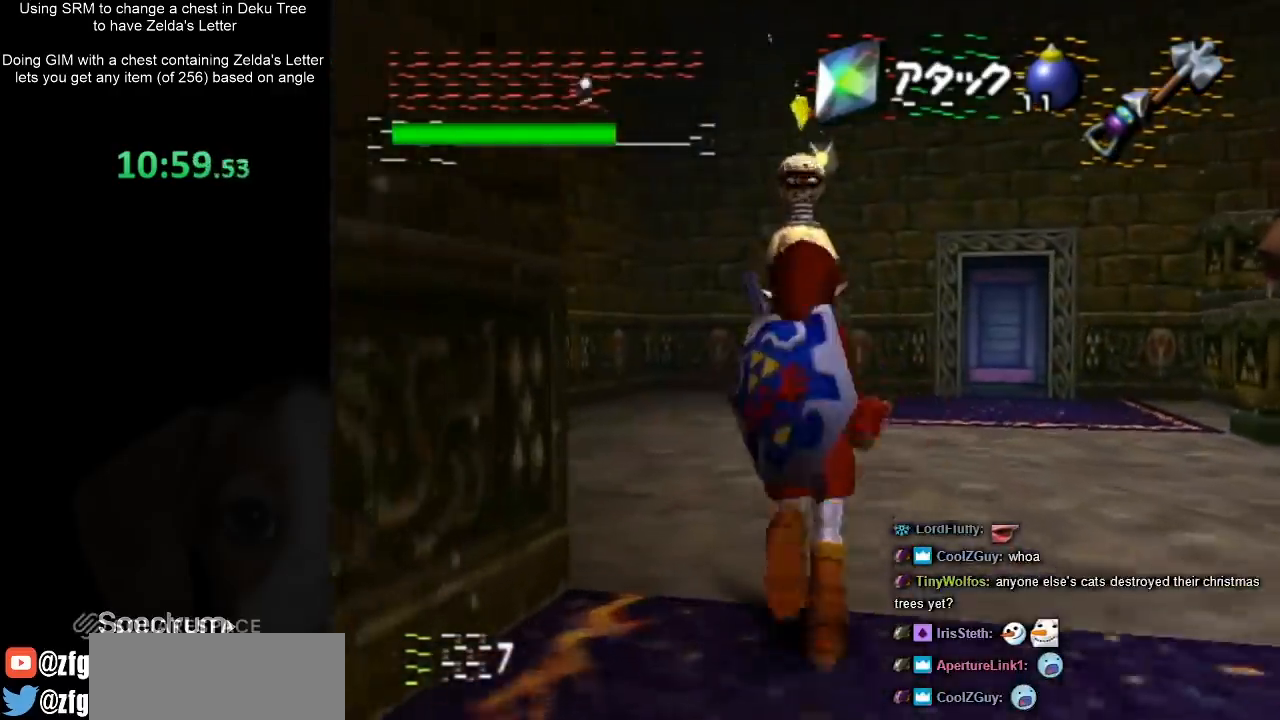
{"buttons": [], "left_stick": "down", "right_stick": "center", "events": [[100, "Y", "up"], [133, "Y", "down"], [200, "Y", "up"], [233, "Y", "down"], [333, "Y", "up"], [367, "left_stick", "center"], [433, "left_stick", "down"]]}
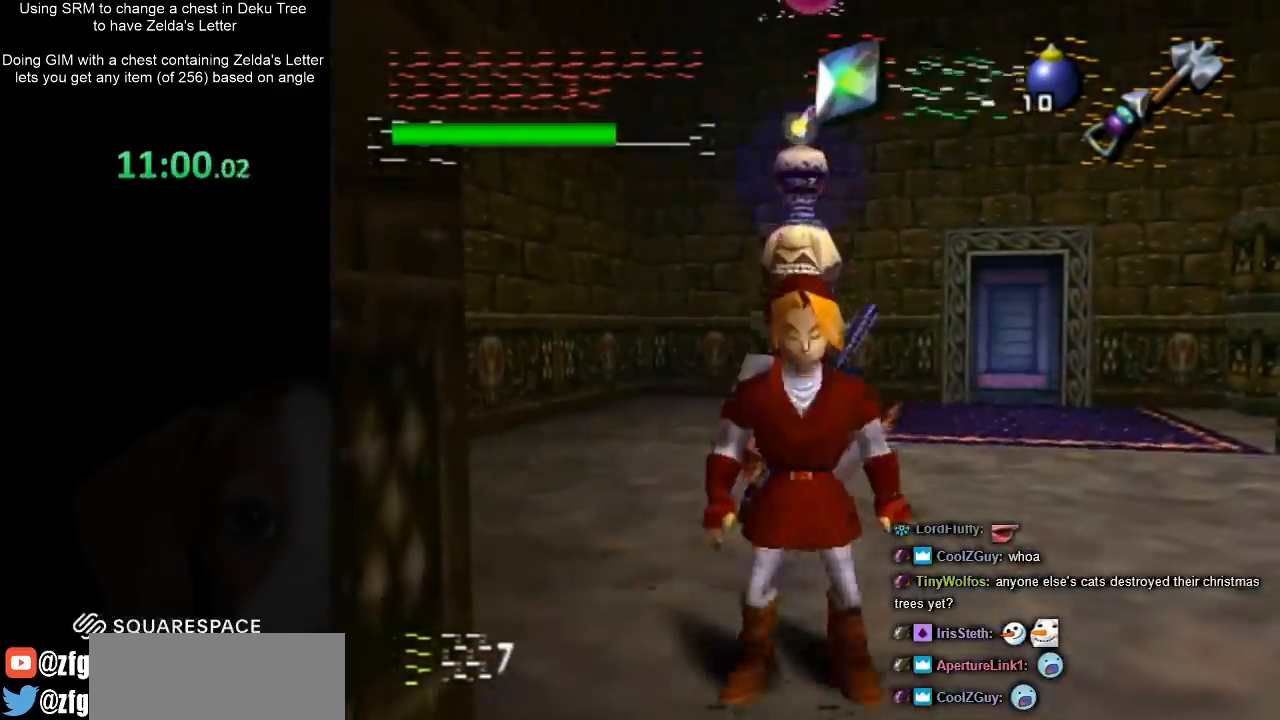
{"buttons": [], "left_stick": "up-right", "right_stick": "center", "events": [[100, "left_stick", "down-right"], [500, "left_stick", "up-right"]]}
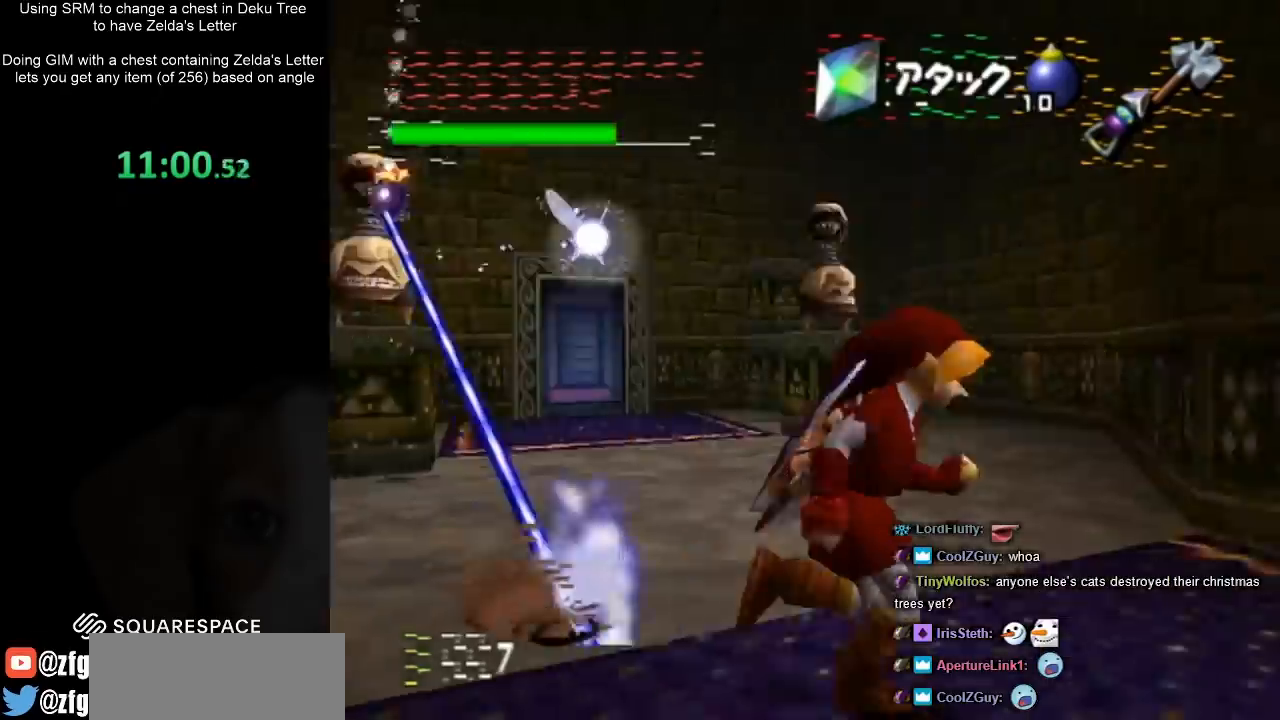
{"buttons": [], "left_stick": "up-left", "right_stick": "center", "events": [[67, "left_stick", "up"], [133, "Y", "down"], [233, "Y", "up"], [300, "left_stick", "up-left"]]}
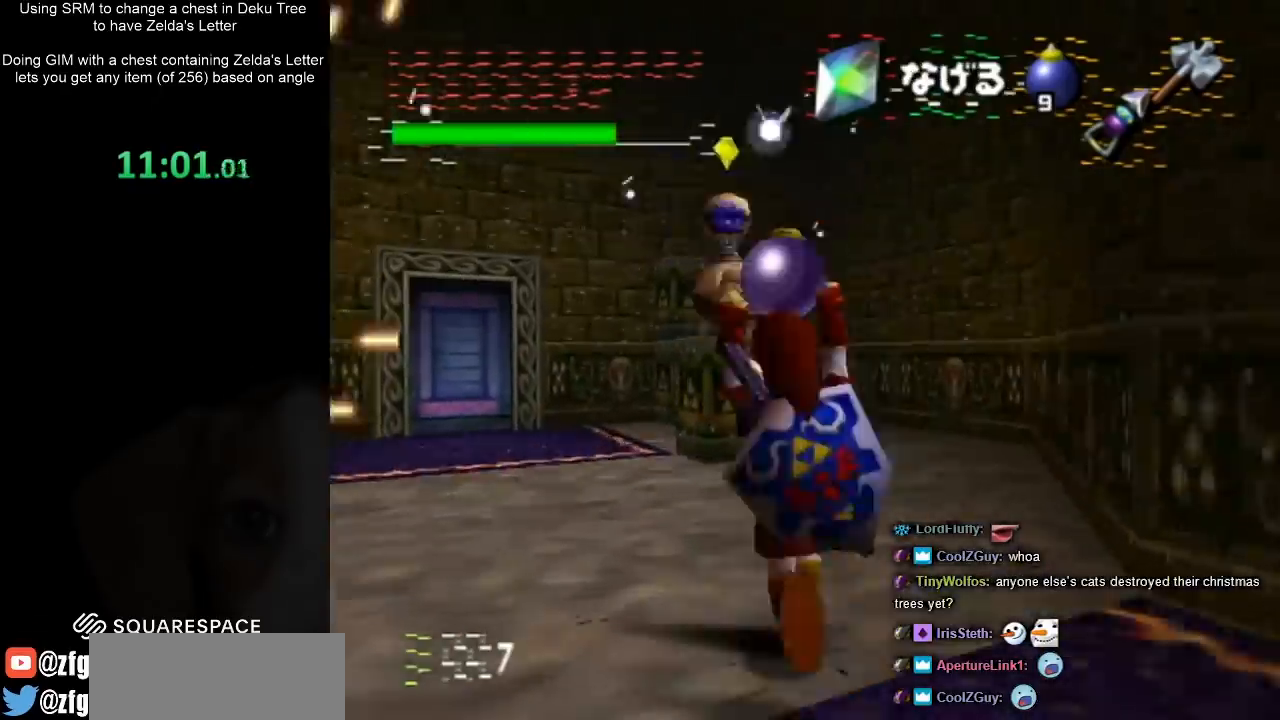
{"buttons": [], "left_stick": "up", "right_stick": "center", "events": [[200, "left_stick", "up"], [367, "Y", "down"], [467, "Y", "up"]]}
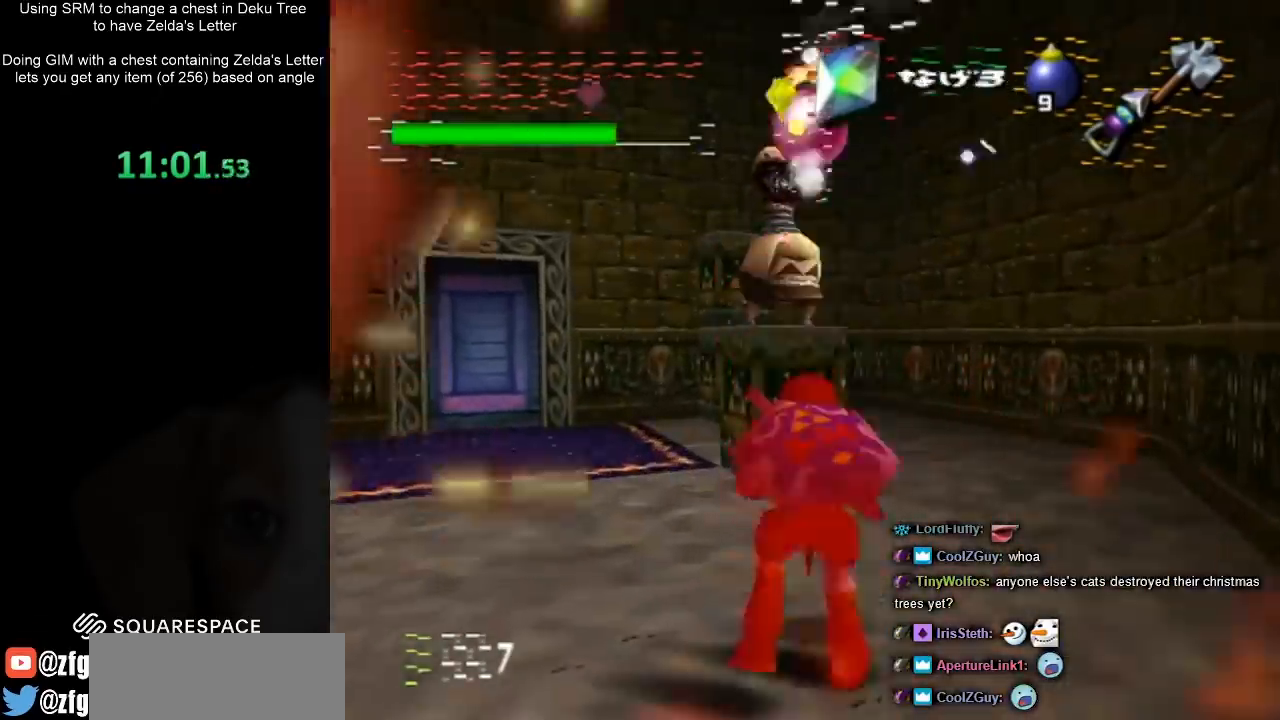
{"buttons": [], "left_stick": "down", "right_stick": "center", "events": [[67, "left_stick", "center"], [133, "left_stick", "down"], [300, "left_stick", "down-left"], [433, "left_stick", "down"]]}
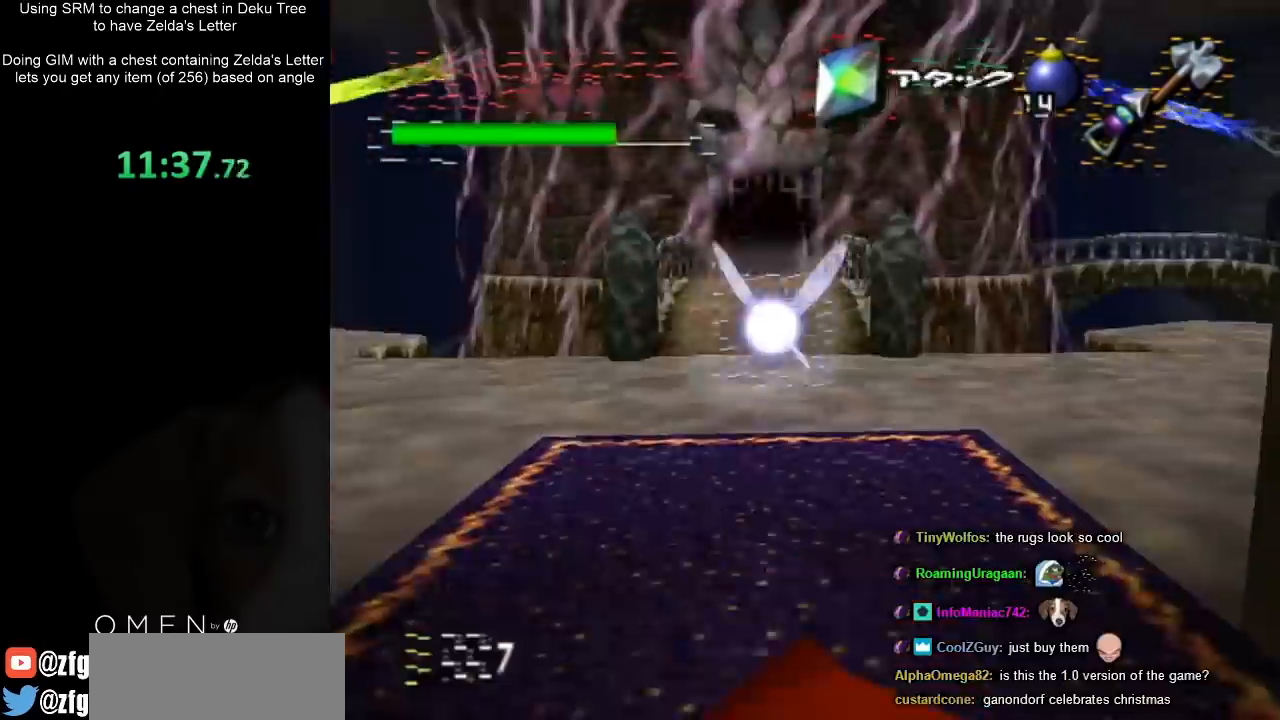
{"buttons": ["A"], "left_stick": "center", "right_stick": "center", "events": [[67, "left_stick", "center"], [133, "A", "down"], [233, "A", "up"], [300, "A", "down"], [367, "A", "up"], [467, "A", "down"]]}
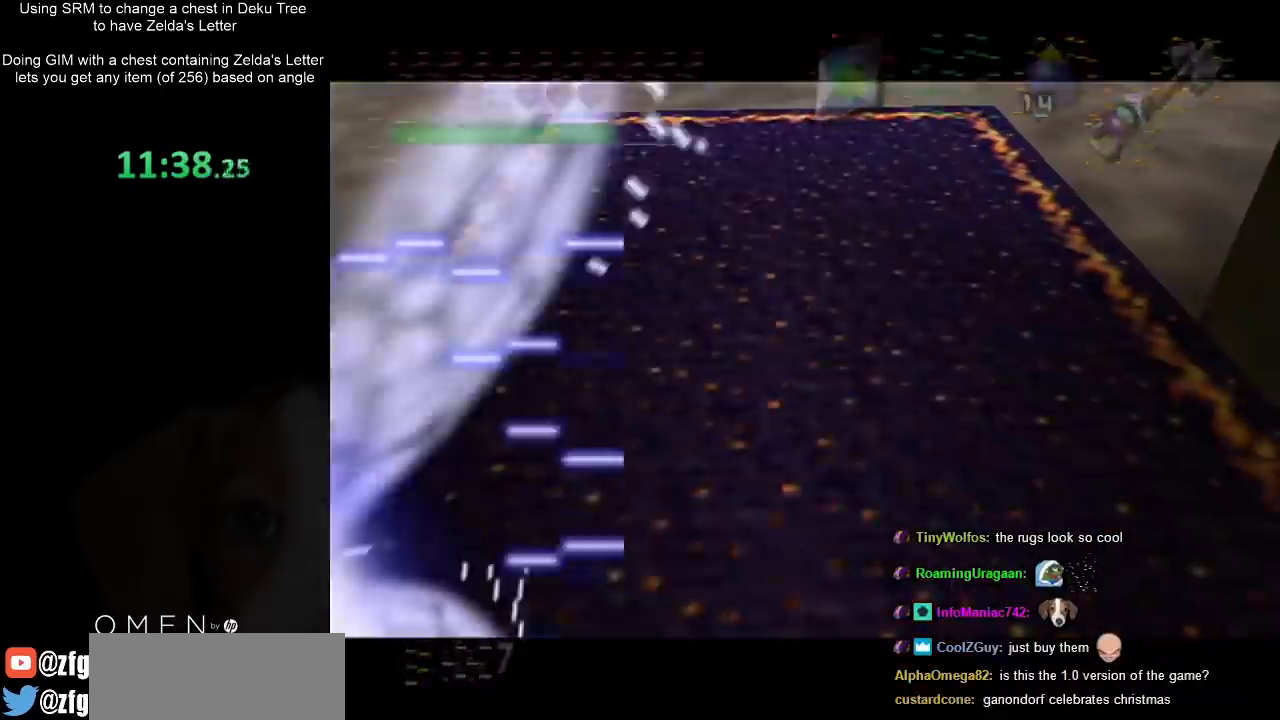
{"buttons": [], "left_stick": "up", "right_stick": "center", "events": [[67, "A", "up"], [167, "A", "down"], [267, "A", "up"], [500, "left_stick", "up"]]}
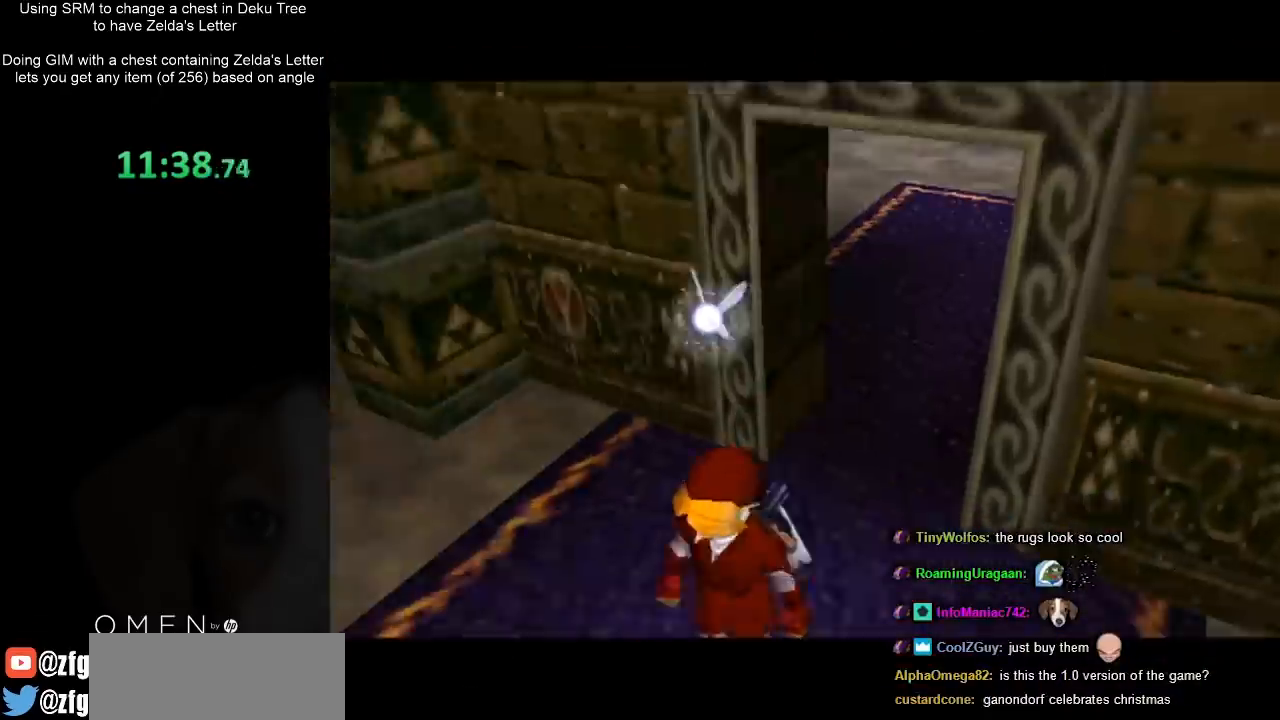
{"buttons": [], "left_stick": "up", "right_stick": "center", "events": []}
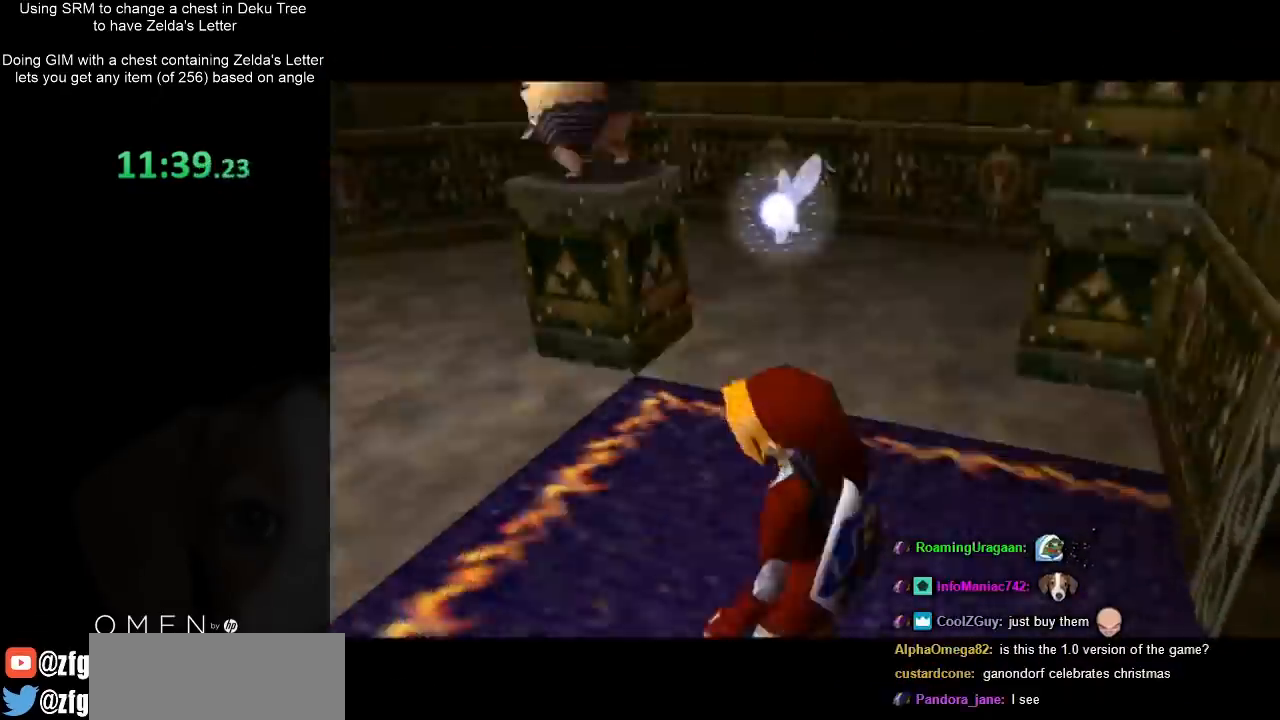
{"buttons": [], "left_stick": "up-left", "right_stick": "center", "events": [[67, "left_stick", "up-left"]]}
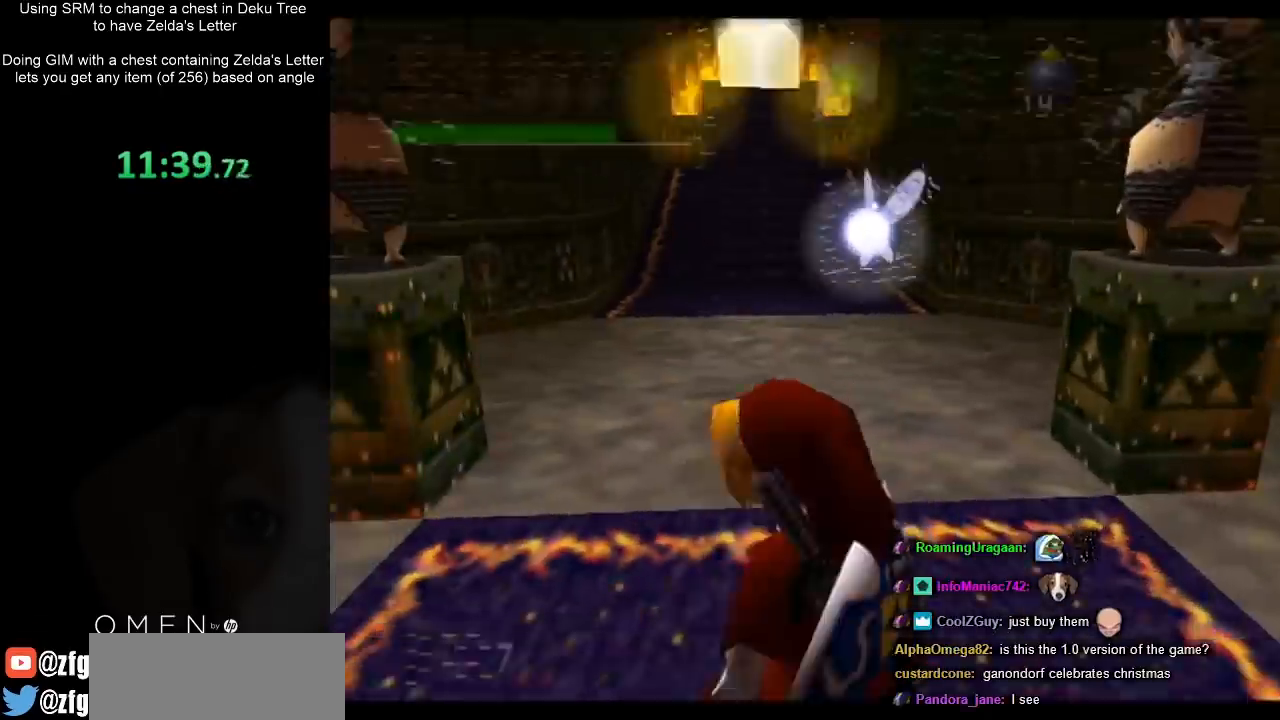
{"buttons": [], "left_stick": "up-left", "right_stick": "center", "events": [[200, "Y", "down"], [333, "Y", "up"]]}
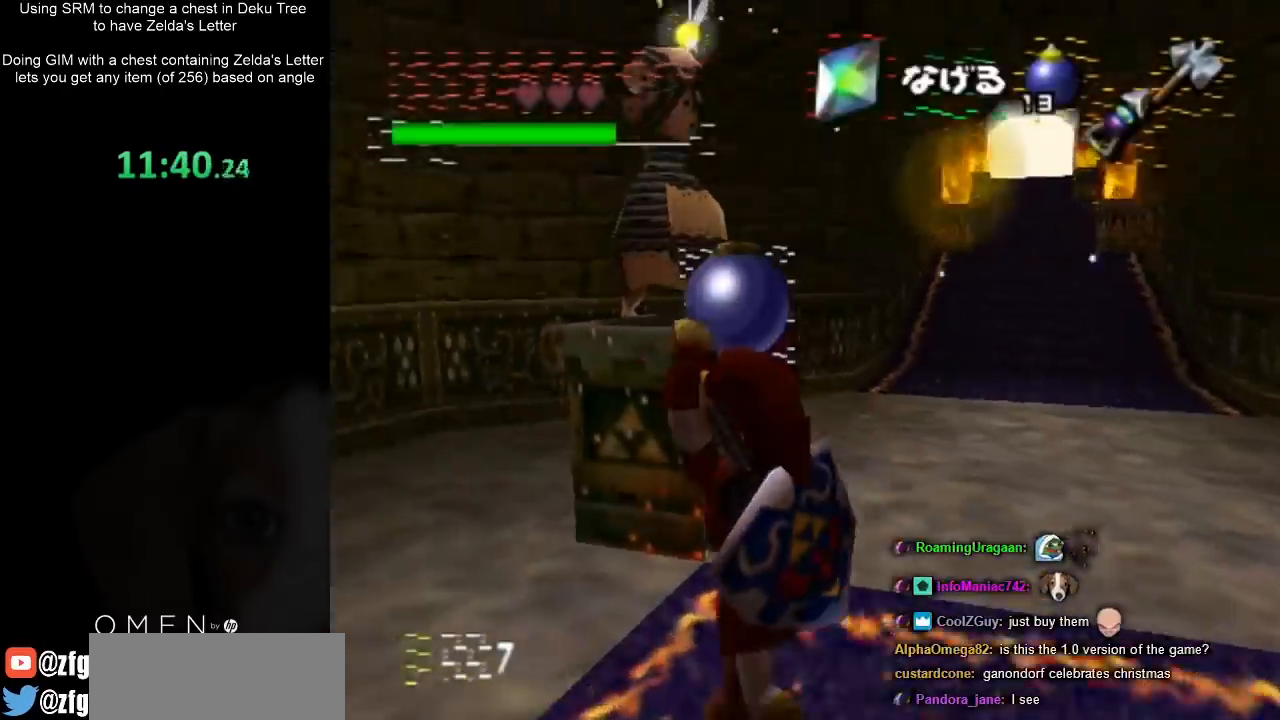
{"buttons": [], "left_stick": "center", "right_stick": "center", "events": [[33, "left_stick", "up"], [233, "Y", "down"], [367, "Y", "up"], [367, "left_stick", "center"]]}
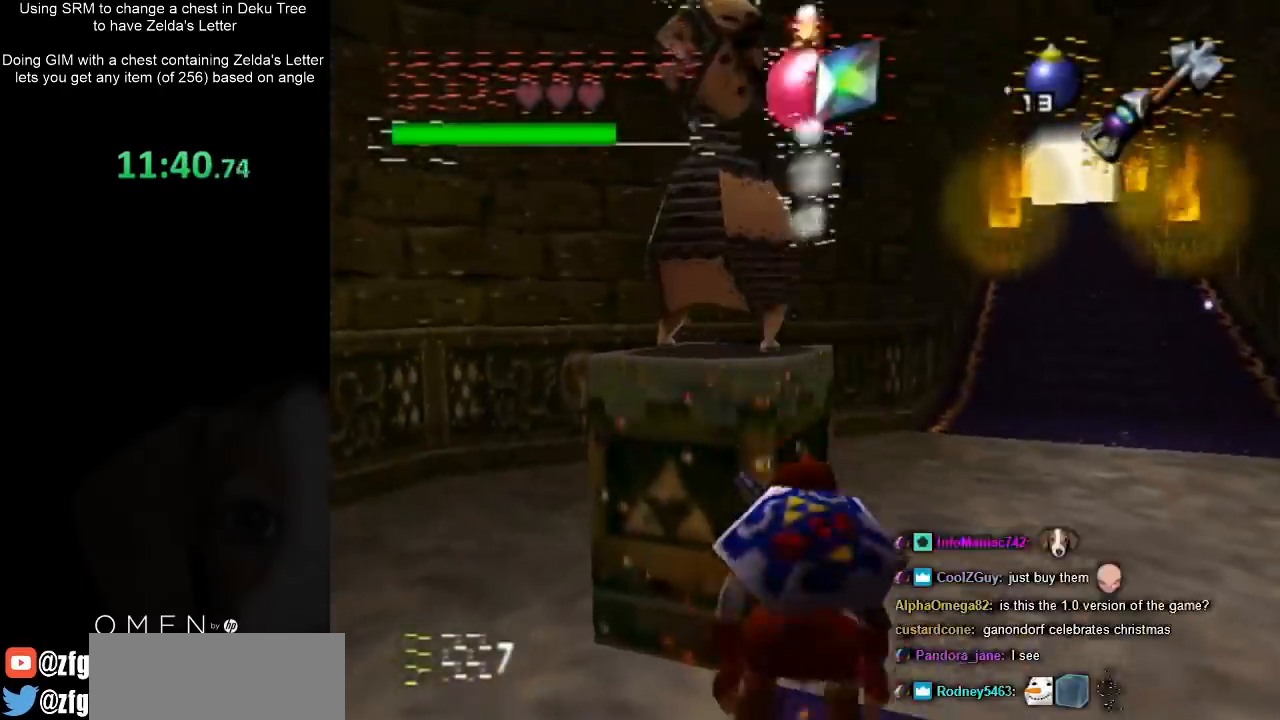
{"buttons": [], "left_stick": "down", "right_stick": "center", "events": [[33, "left_stick", "down"]]}
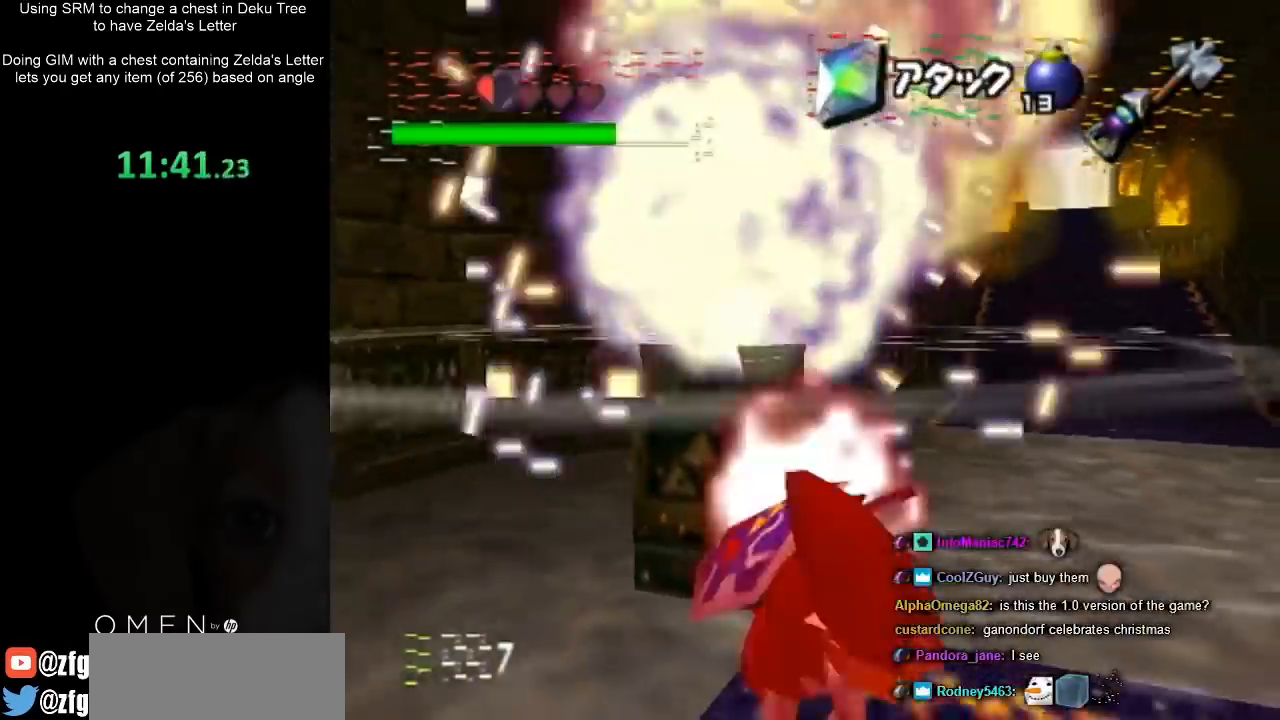
{"buttons": [], "left_stick": "up-right", "right_stick": "center", "events": [[100, "left_stick", "down-right"], [300, "left_stick", "right"], [433, "left_stick", "up-right"]]}
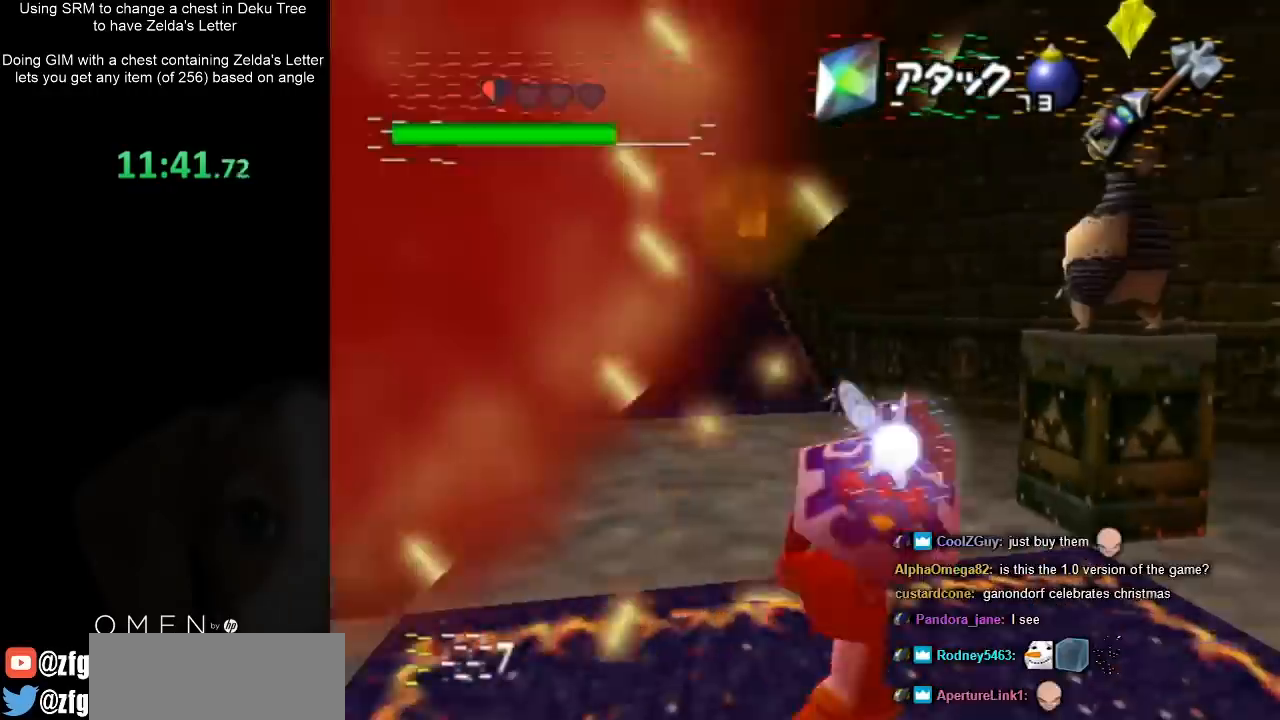
{"buttons": [], "left_stick": "up-right", "right_stick": "center", "events": [[100, "Y", "down"], [233, "Y", "up"]]}
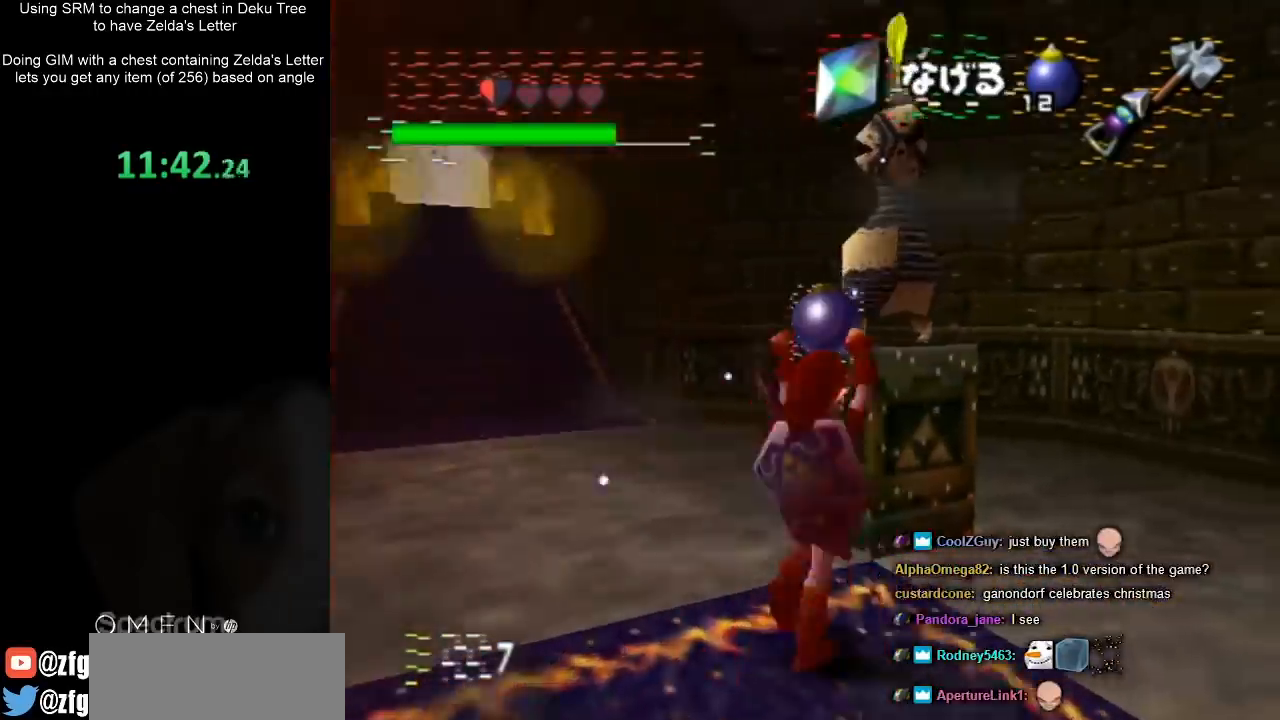
{"buttons": [], "left_stick": "down", "right_stick": "center", "events": [[100, "left_stick", "up"], [133, "Y", "down"], [233, "Y", "up"], [300, "left_stick", "center"], [500, "left_stick", "down"]]}
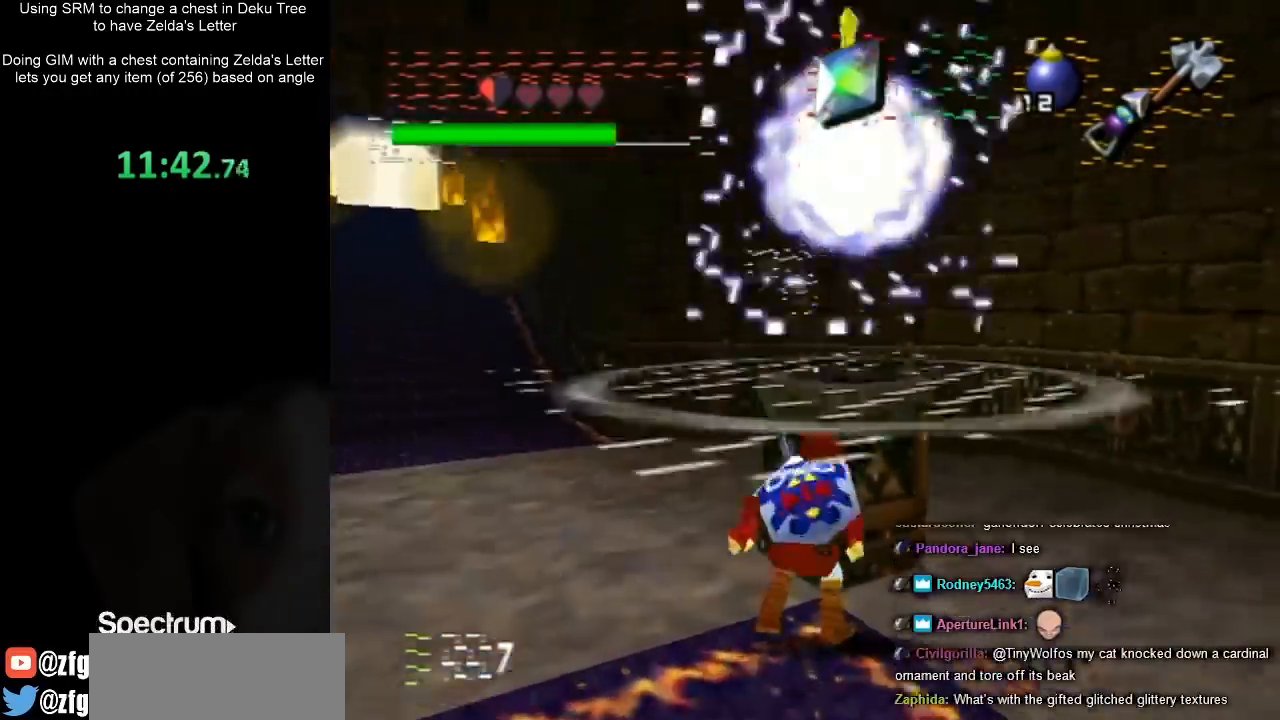
{"buttons": [], "left_stick": "down-left", "right_stick": "center", "events": [[500, "left_stick", "down-left"]]}
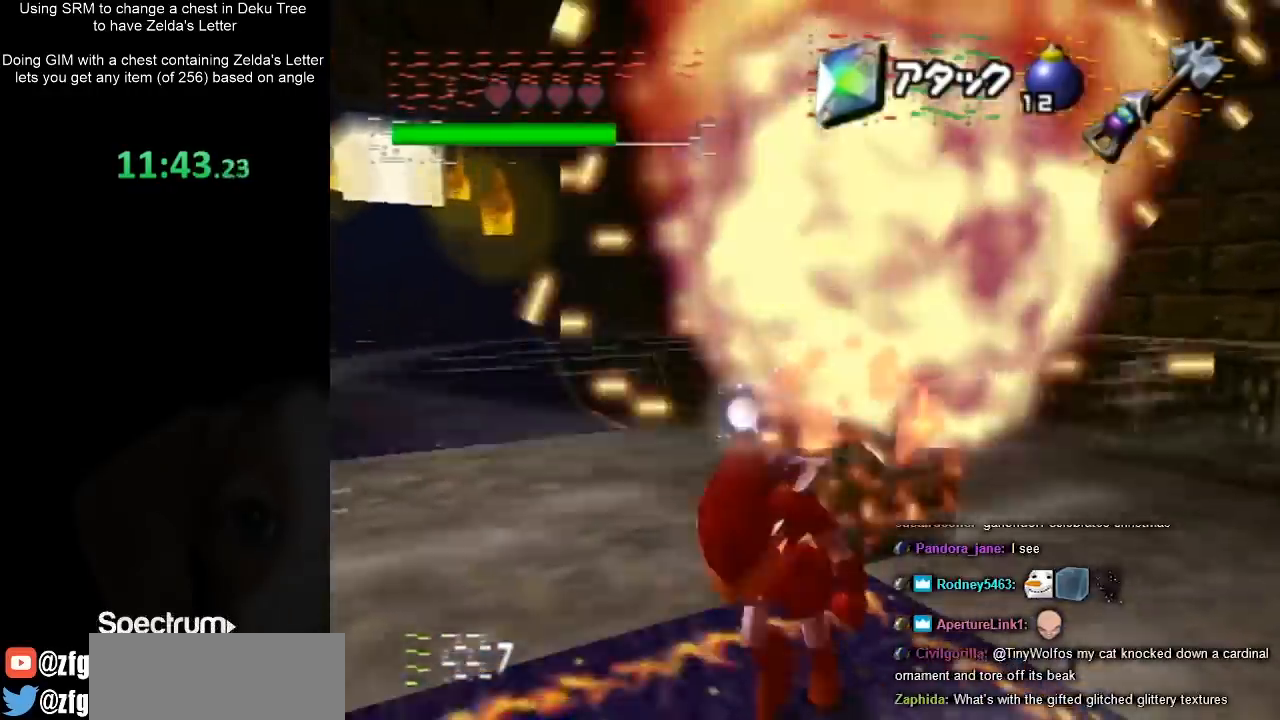
{"buttons": [], "left_stick": "center", "right_stick": "center", "events": [[200, "left_stick", "left"], [500, "left_stick", "center"]]}
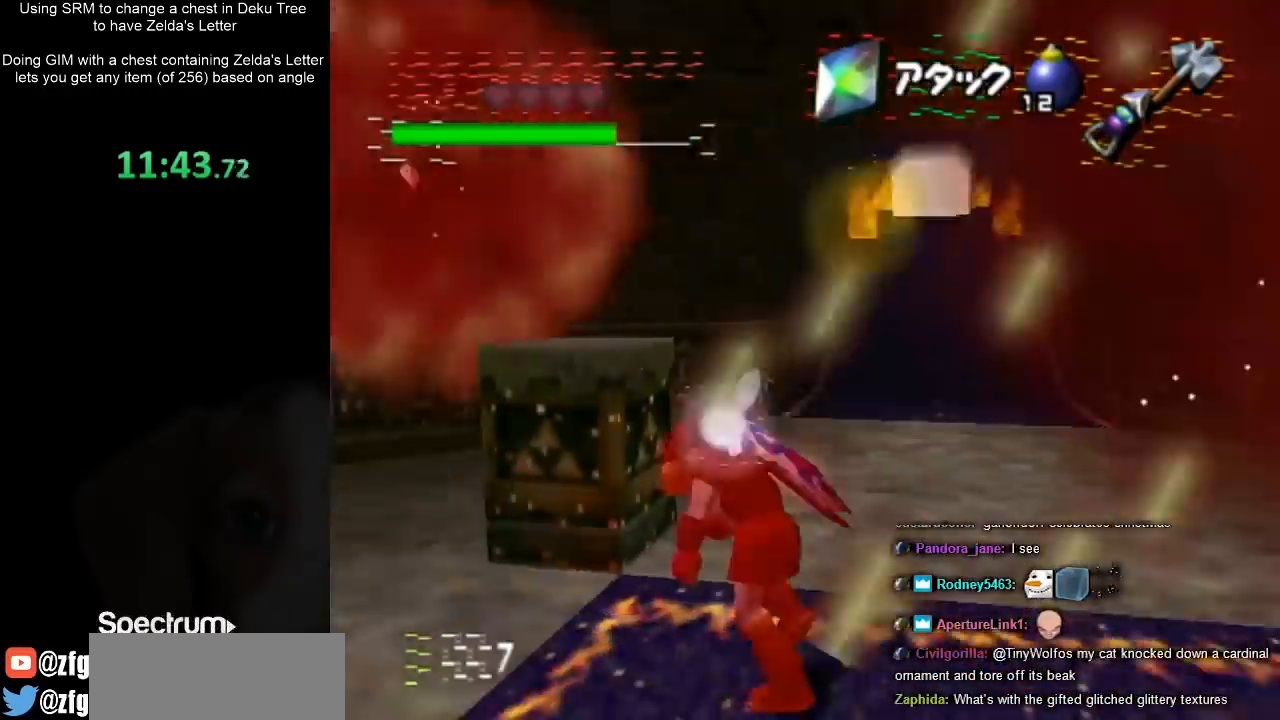
{"buttons": [], "left_stick": "left", "right_stick": "center", "events": [[433, "left_stick", "left"]]}
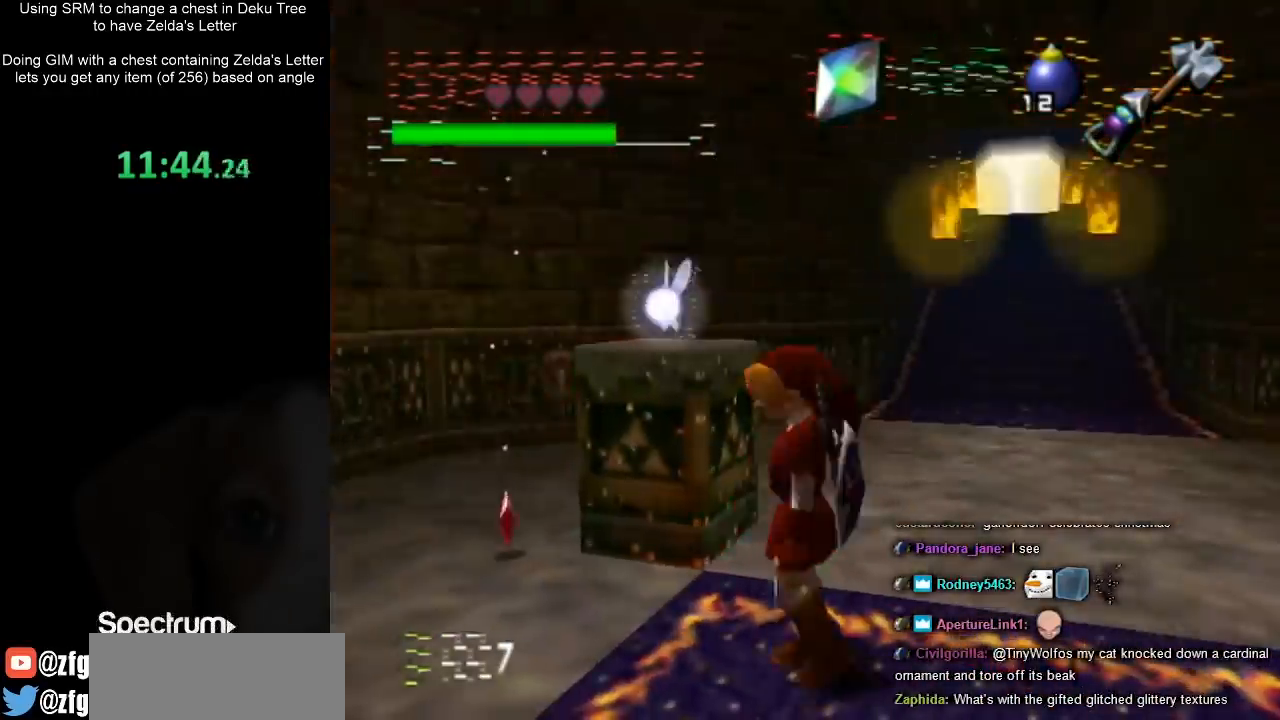
{"buttons": [], "left_stick": "up", "right_stick": "center", "events": [[167, "left_stick", "up-left"], [433, "left_stick", "up"]]}
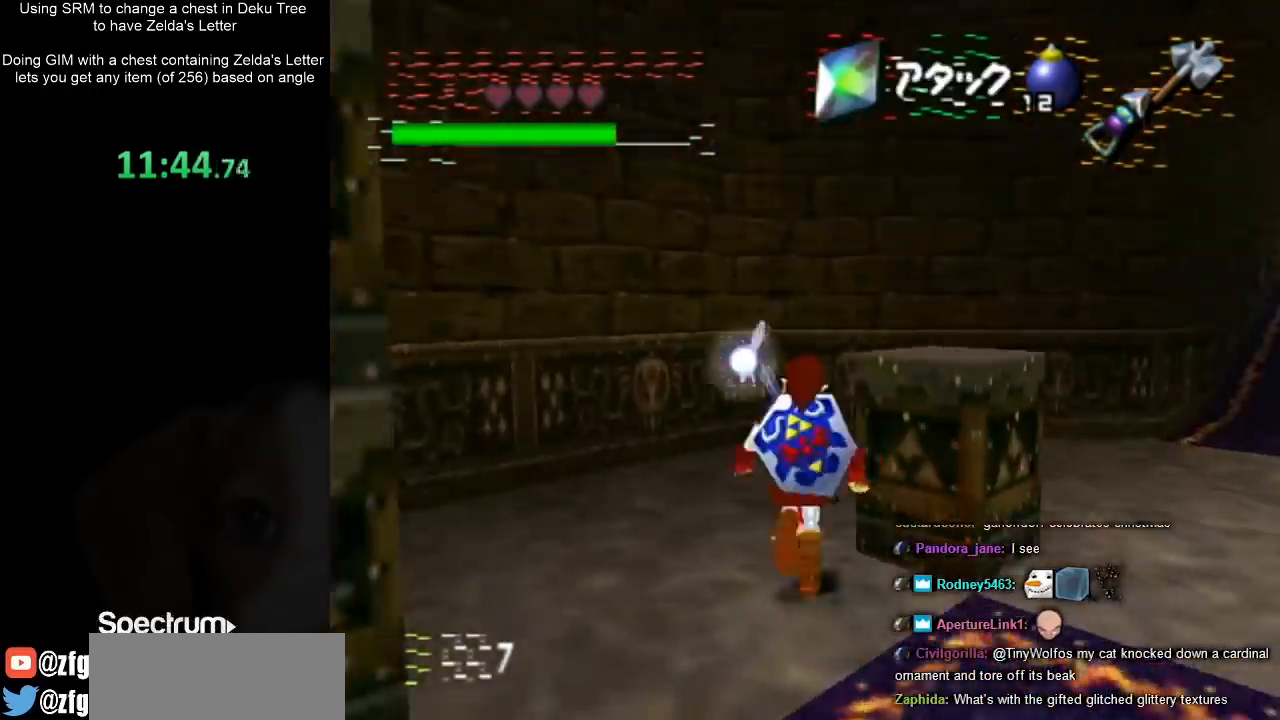
{"buttons": ["L1"], "left_stick": "center", "right_stick": "center", "events": [[67, "left_stick", "center"], [233, "left_stick", "down-right"], [333, "L1", "down"], [367, "left_stick", "center"]]}
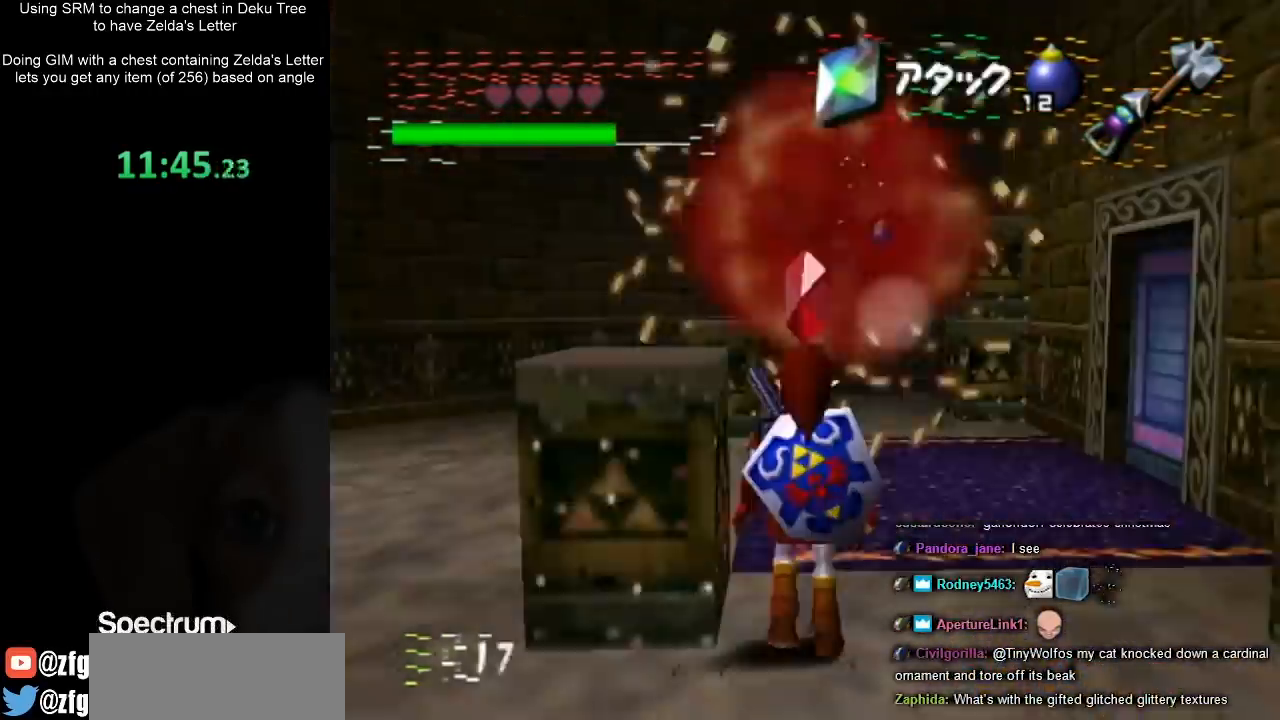
{"buttons": [], "left_stick": "up", "right_stick": "center", "events": [[67, "L1", "up"], [167, "left_stick", "up"]]}
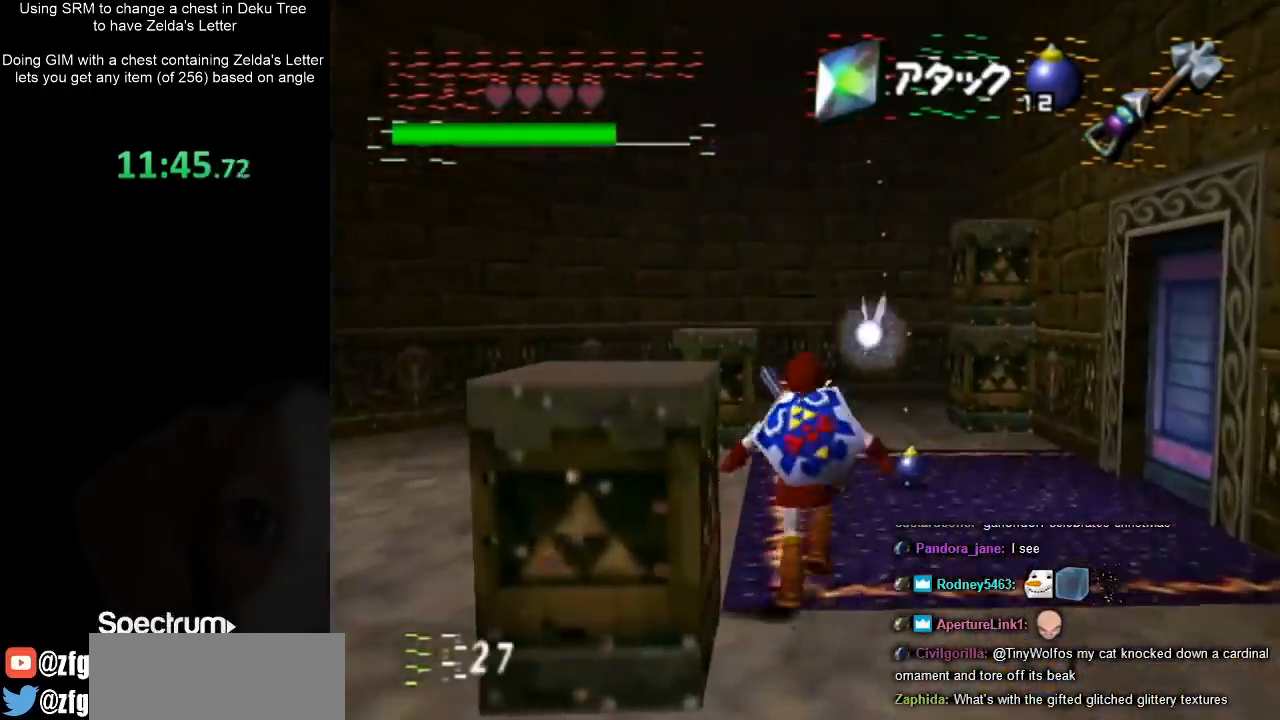
{"buttons": [], "left_stick": "up-right", "right_stick": "center", "events": [[233, "left_stick", "up-right"]]}
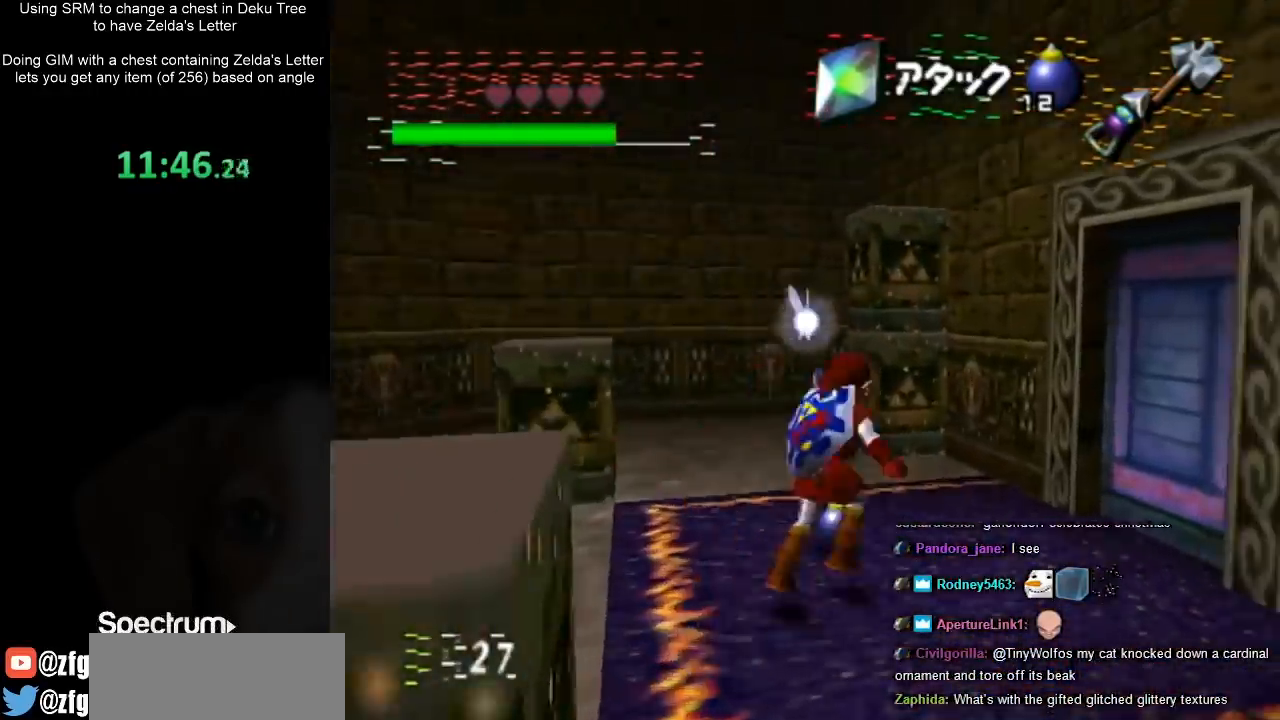
{"buttons": [], "left_stick": "up-right", "right_stick": "center", "events": [[233, "left_stick", "right"], [433, "left_stick", "up-right"]]}
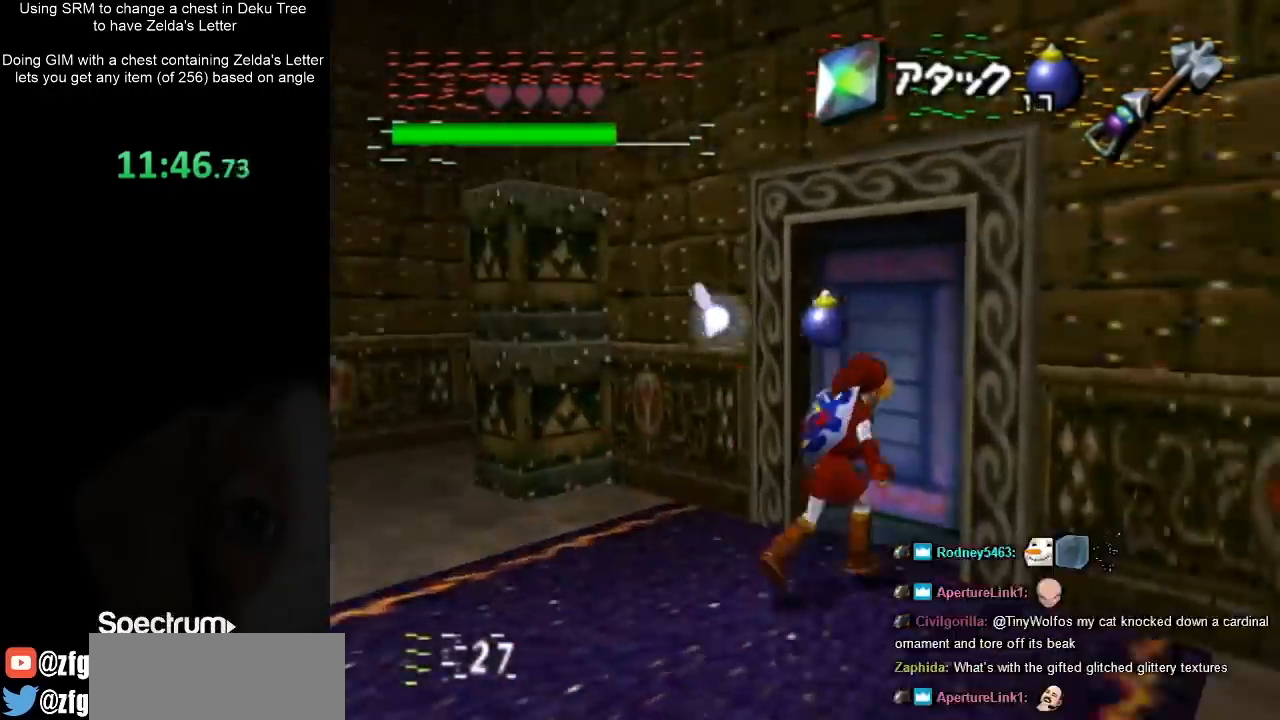
{"buttons": [], "left_stick": "center", "right_stick": "center", "events": [[100, "A", "down"], [167, "left_stick", "center"], [200, "A", "up"], [233, "A", "down"], [333, "A", "up"], [400, "A", "down"], [500, "A", "up"]]}
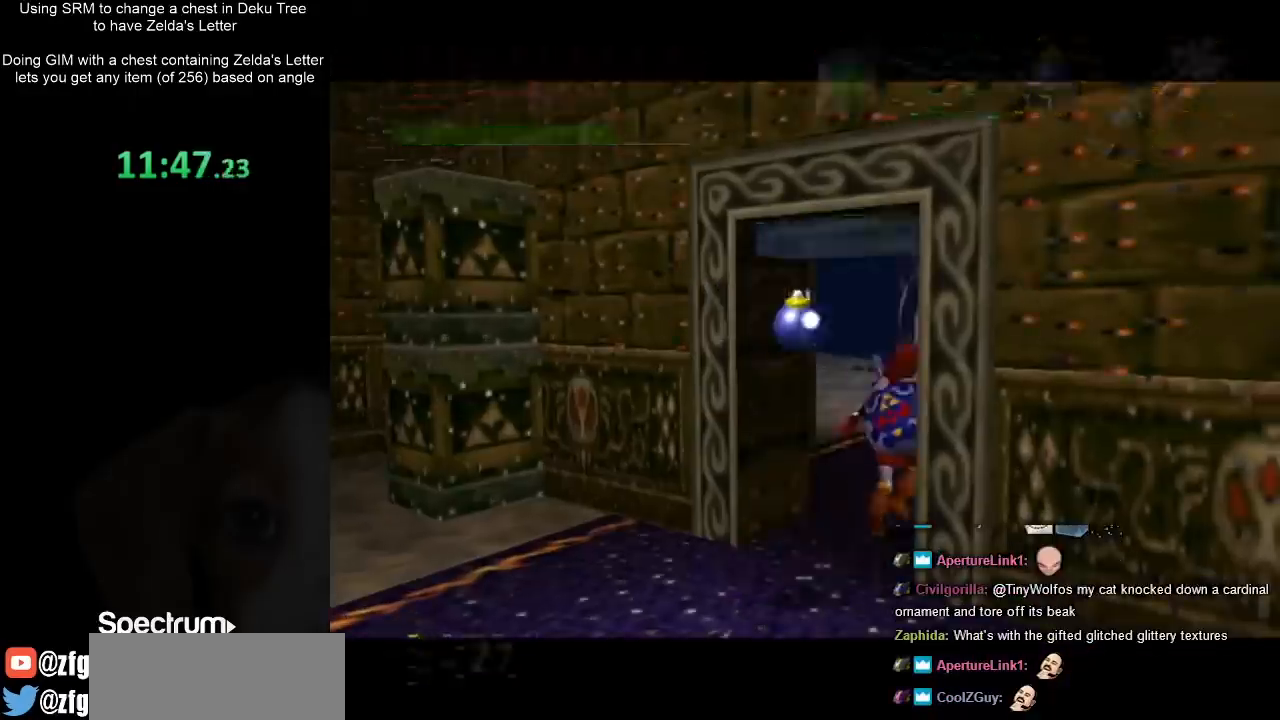
{"buttons": [], "left_stick": "down", "right_stick": "center", "events": [[467, "left_stick", "down"]]}
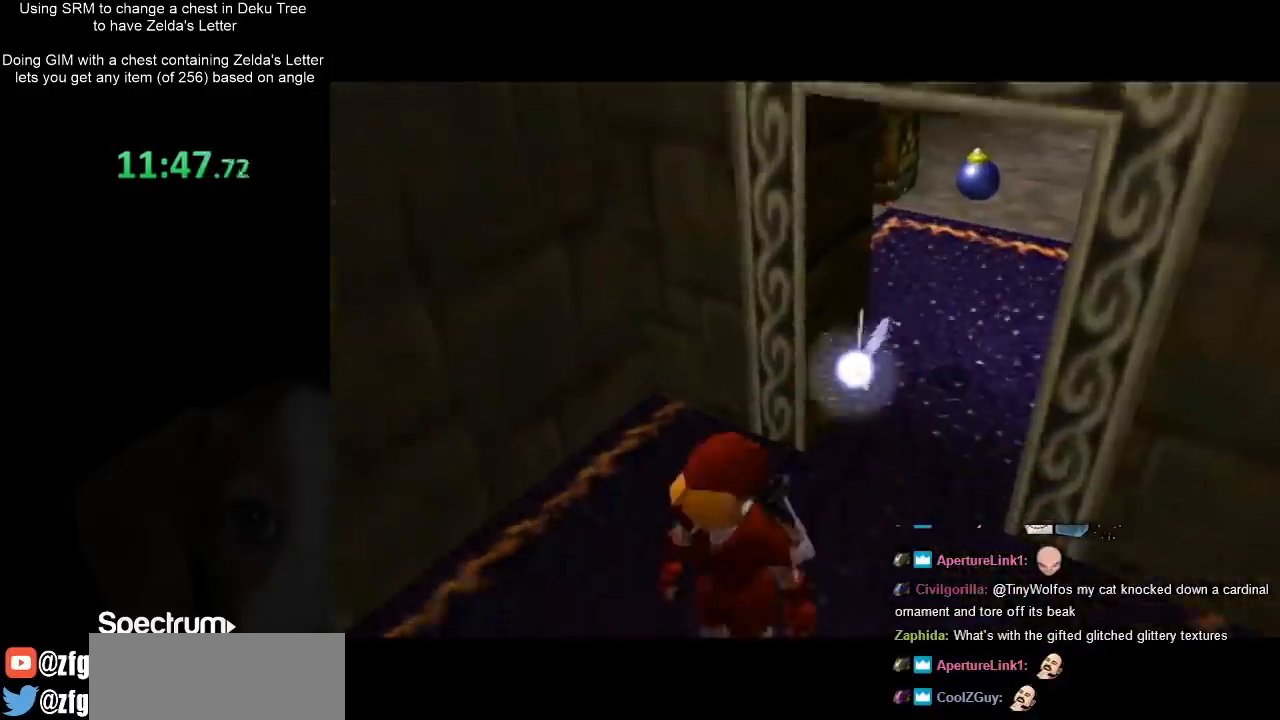
{"buttons": [], "left_stick": "down", "right_stick": "center", "events": []}